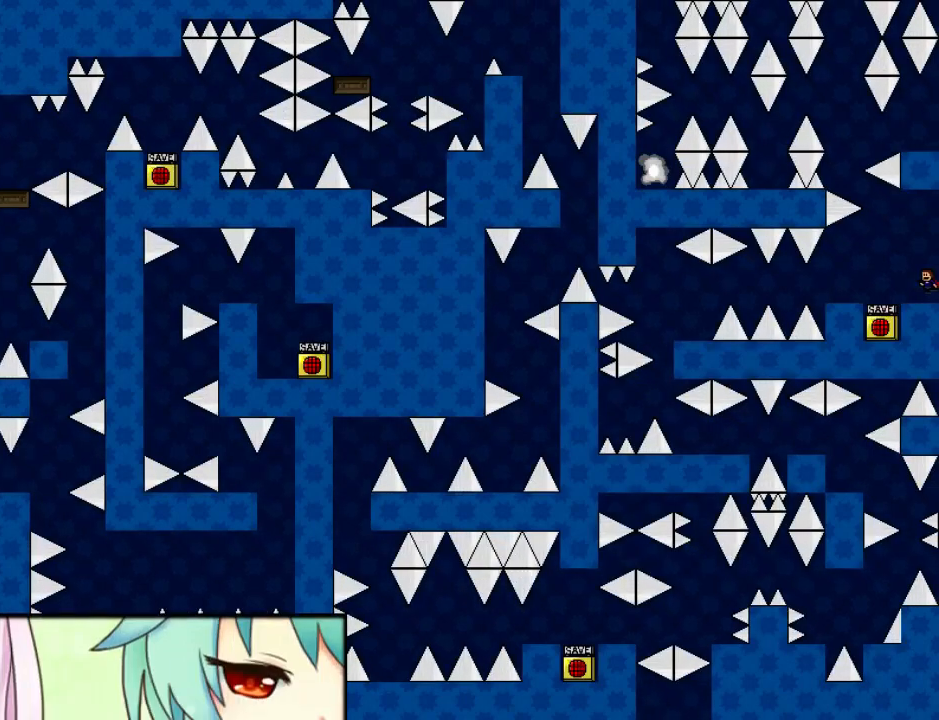
Gameplay with keyboard; each line is a JSON object with the keys held at the frame after it. "events" lists presses ("down") and releases ("up") of "down", "left", "r", "right", "shift_l", "shift_r", "up" and "z" between this image and that frame as [ms after this image, input, new state], when the widget could be followed in between. No other keys are recorded. Mouse input is not recorded.
{"keys": ["right", "shift_l"], "events": [[340, "shift_l", "up"], [380, "shift_l", "down"], [440, "left", "up"], [440, "right", "down"]]}
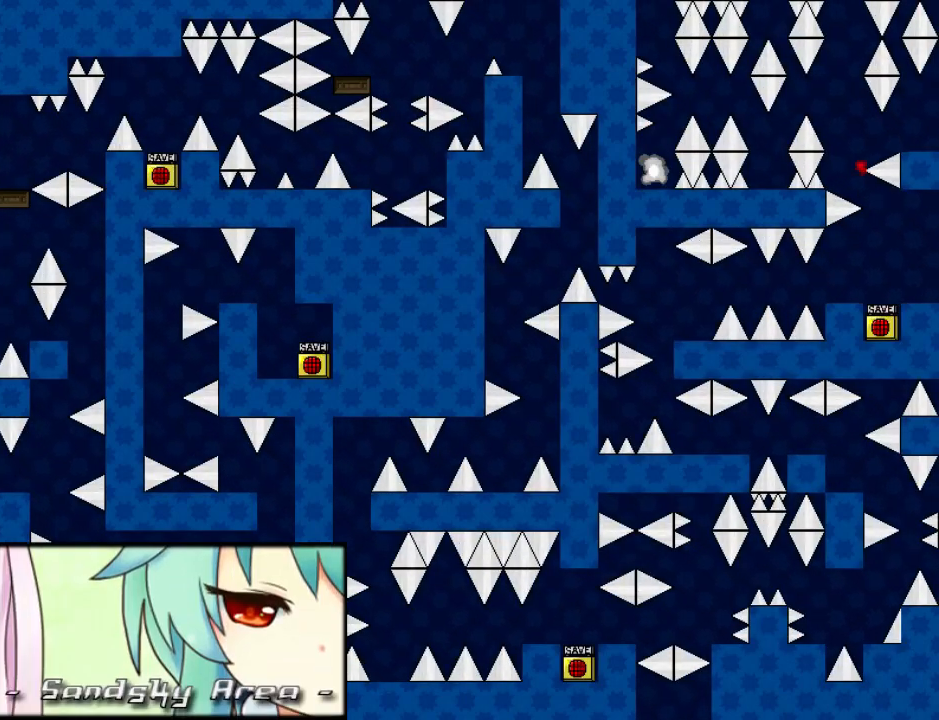
{"keys": ["right", "shift_l"], "events": [[100, "shift_l", "up"], [320, "r", "down"], [360, "r", "up"], [460, "shift_l", "down"]]}
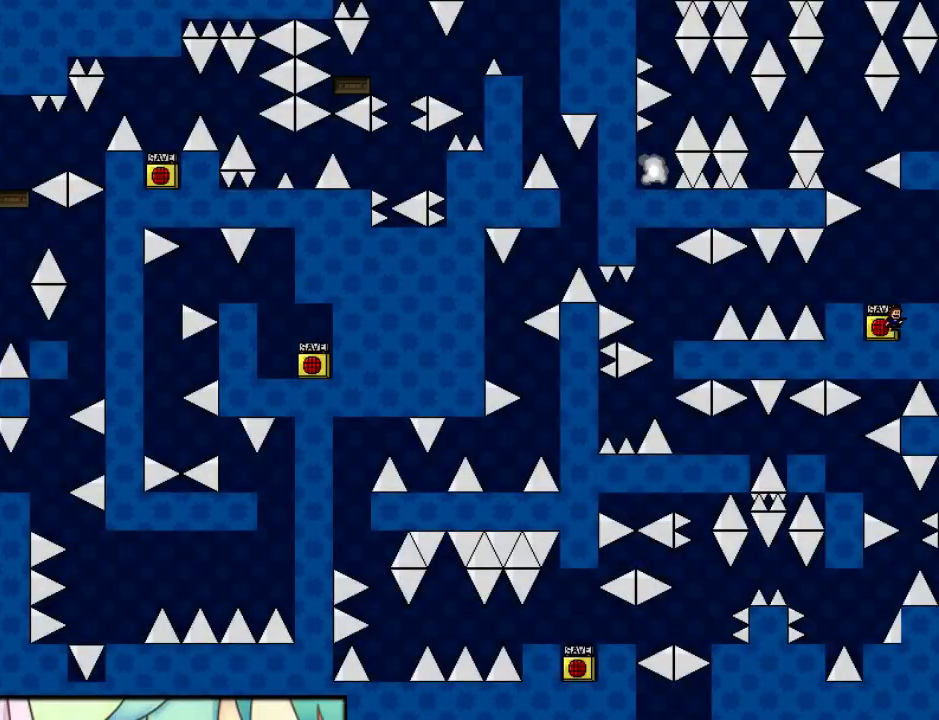
{"keys": ["left", "shift_l"], "events": [[60, "shift_l", "up"], [320, "right", "up"], [380, "left", "down"], [380, "shift_l", "down"]]}
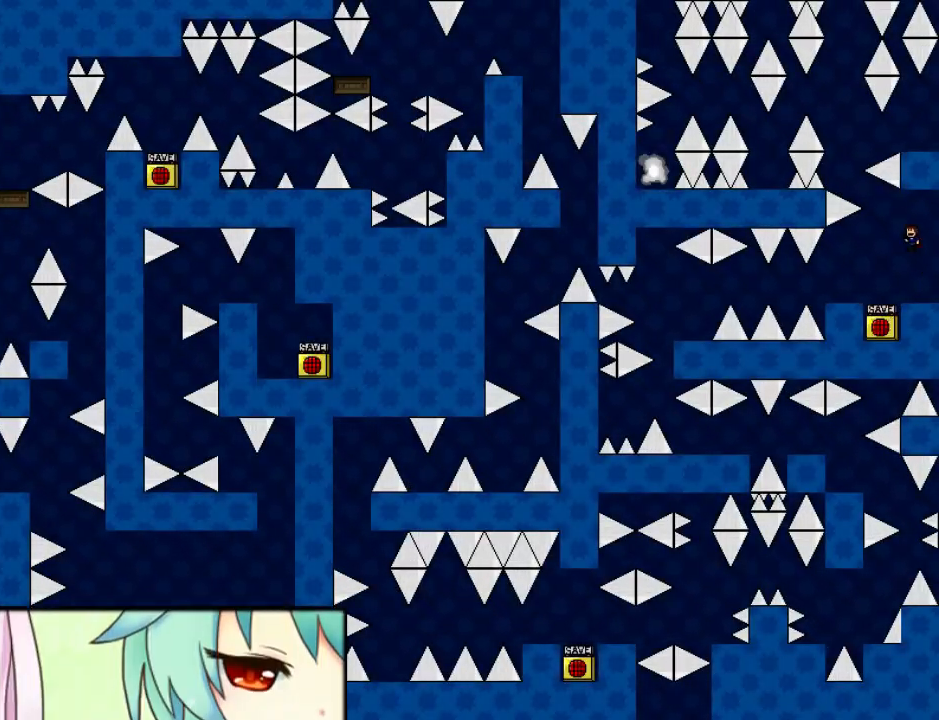
{"keys": ["right"], "events": [[240, "shift_l", "up"], [280, "shift_l", "down"], [320, "left", "up"], [320, "right", "down"], [480, "shift_l", "up"]]}
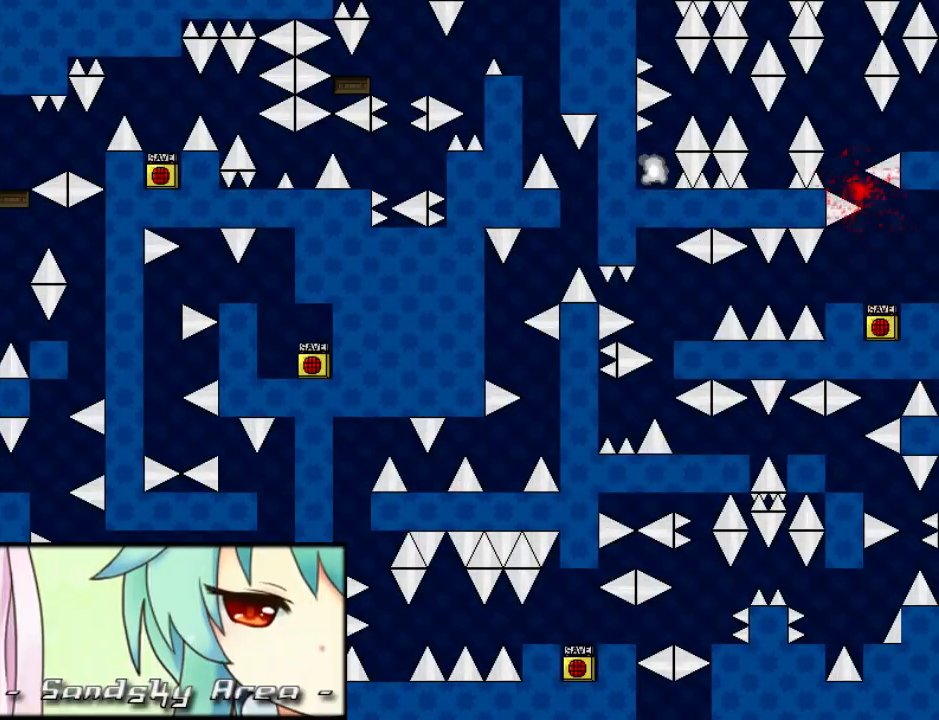
{"keys": ["right"], "events": [[100, "r", "down"], [140, "r", "up"], [220, "shift_l", "down"], [320, "shift_l", "up"]]}
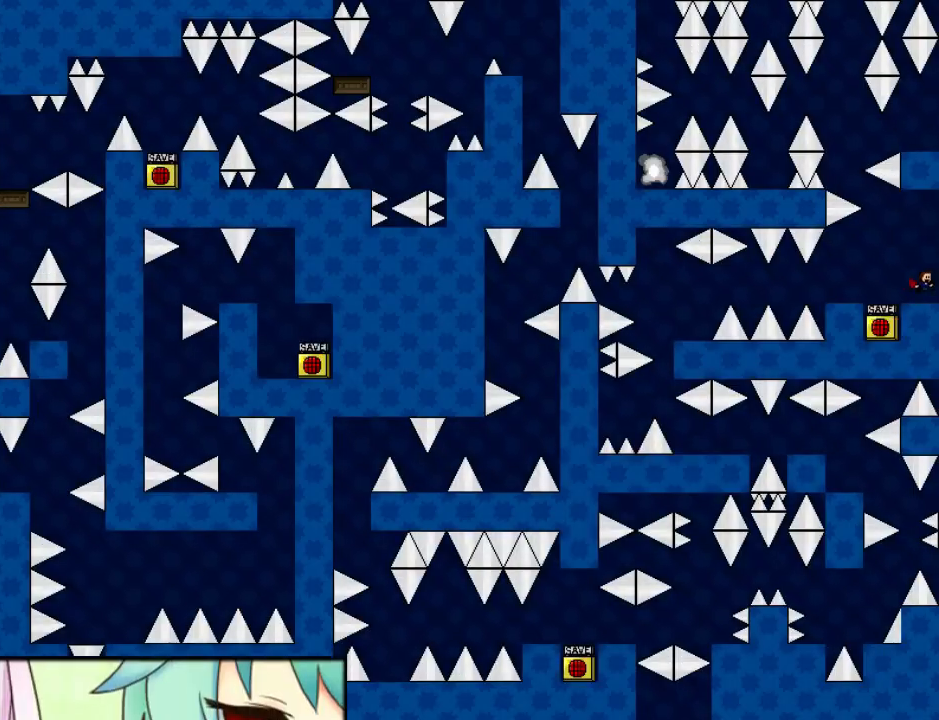
{"keys": ["left"], "events": [[100, "right", "up"], [120, "left", "down"], [120, "shift_l", "down"], [500, "shift_l", "up"]]}
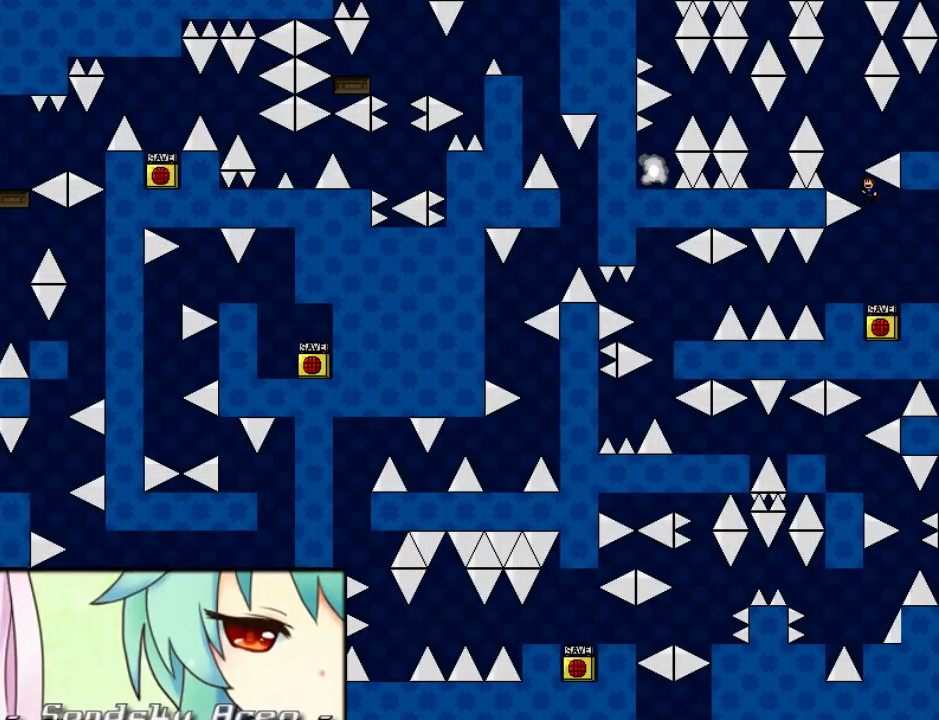
{"keys": ["right", "shift_l"], "events": [[20, "shift_l", "down"], [100, "left", "up"], [100, "right", "down"], [260, "shift_l", "up"], [340, "r", "down"], [400, "r", "up"], [460, "shift_l", "down"]]}
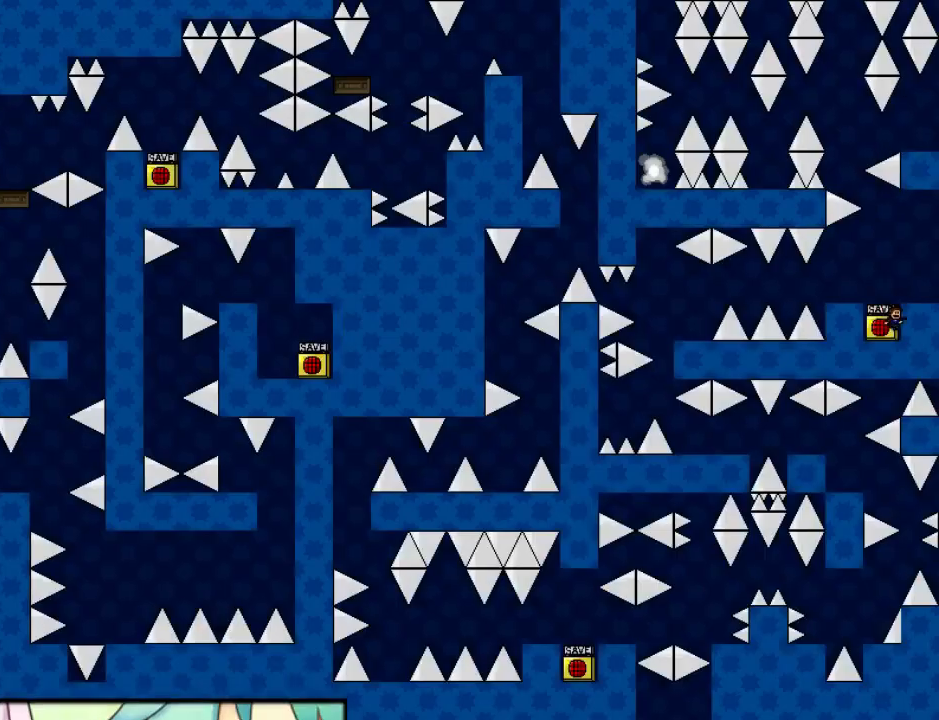
{"keys": ["left", "shift_l"], "events": [[60, "shift_l", "up"], [340, "right", "up"], [360, "left", "down"], [360, "shift_l", "down"]]}
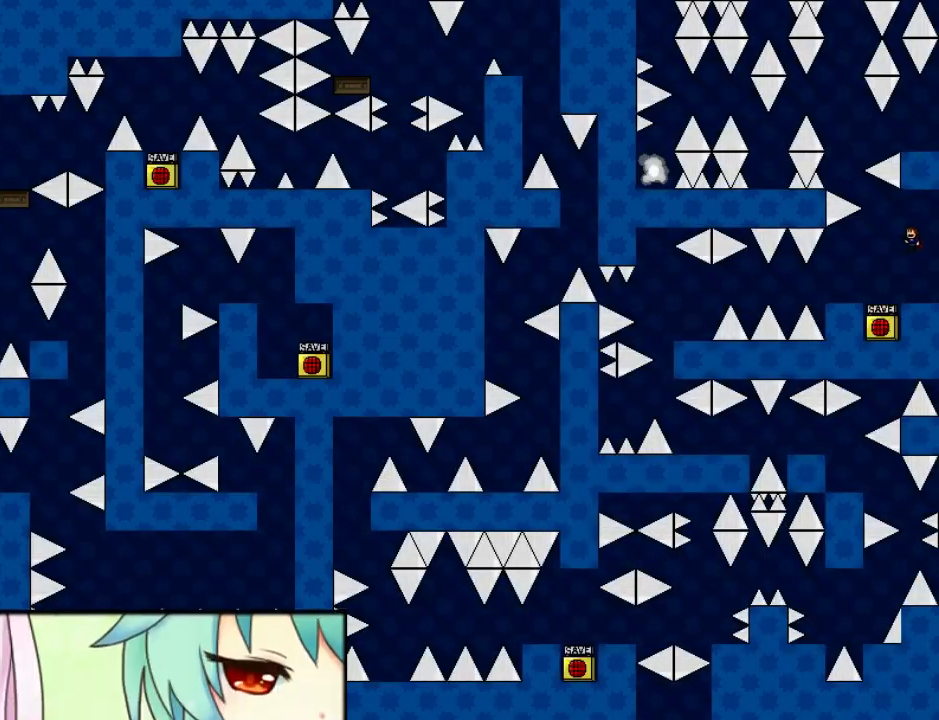
{"keys": ["right"], "events": [[260, "shift_l", "up"], [300, "shift_l", "down"], [340, "left", "up"], [340, "right", "down"], [500, "shift_l", "up"]]}
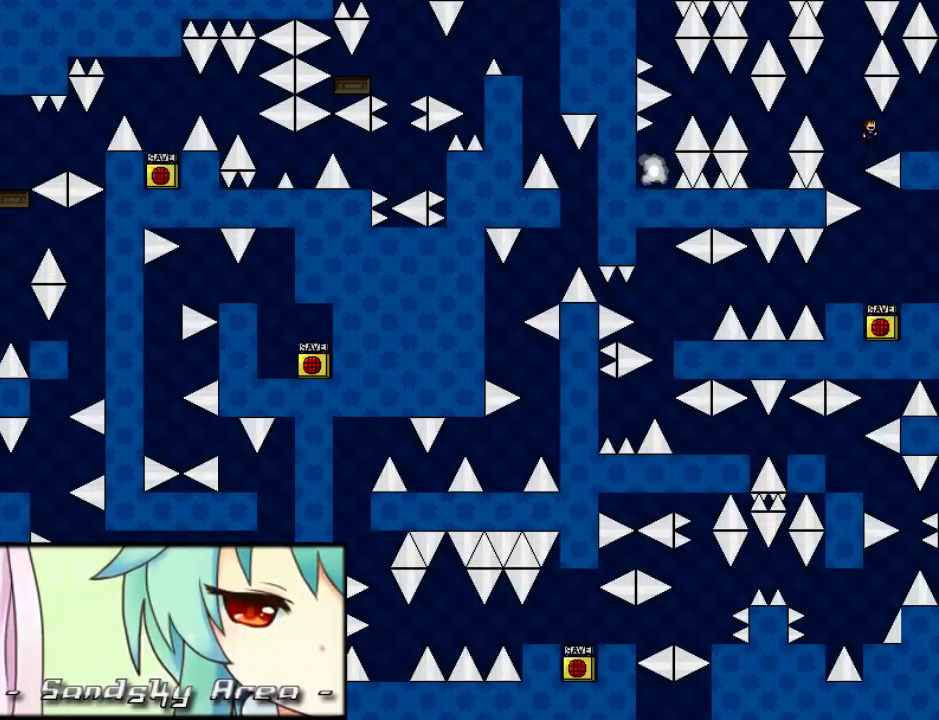
{"keys": ["shift_l"], "events": [[280, "shift_l", "down"], [300, "shift_l", "up"], [320, "right", "up"], [500, "shift_l", "down"]]}
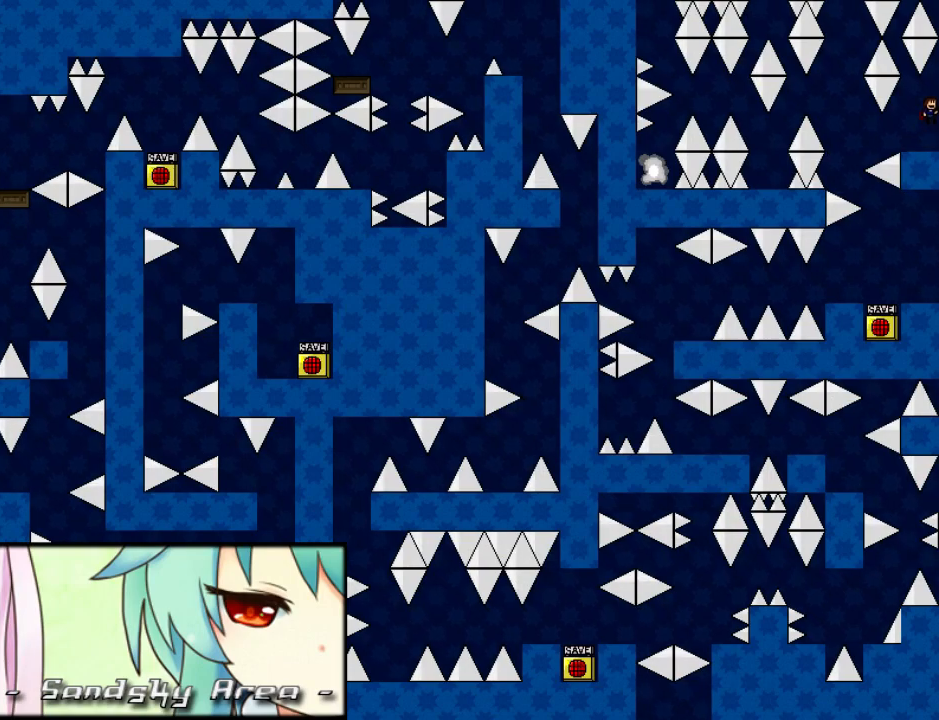
{"keys": ["shift_l"], "events": [[20, "shift_l", "up"], [200, "shift_l", "down"], [220, "shift_l", "up"], [300, "left", "down"], [320, "shift_l", "down"], [460, "left", "up"]]}
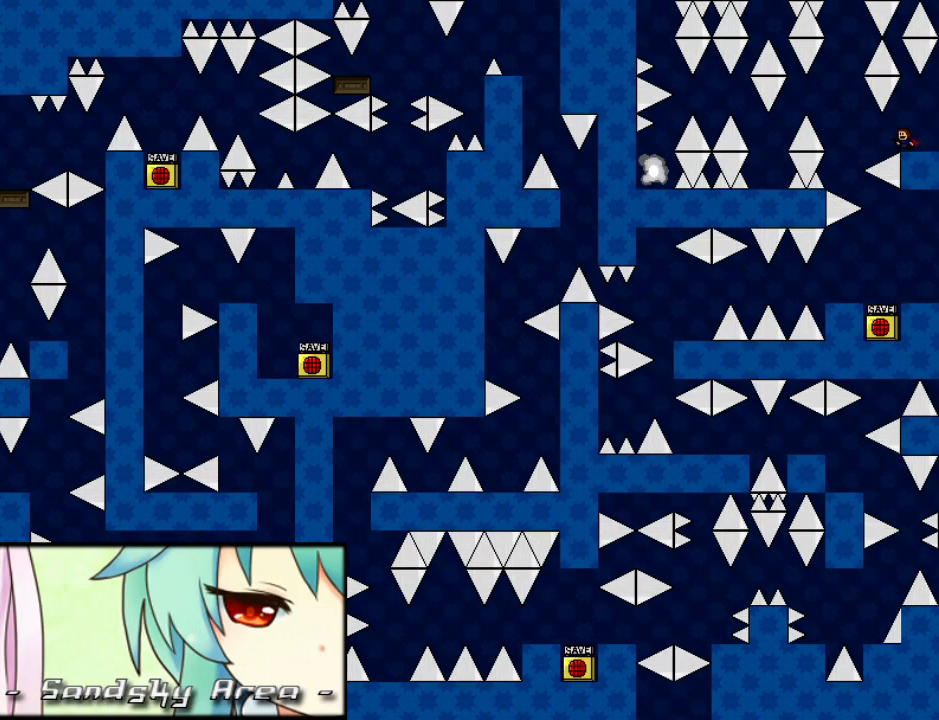
{"keys": ["left", "shift_l"], "events": [[140, "left", "down"], [140, "shift_l", "up"], [140, "shift_r", "down"], [180, "shift_r", "up"], [420, "shift_l", "down"]]}
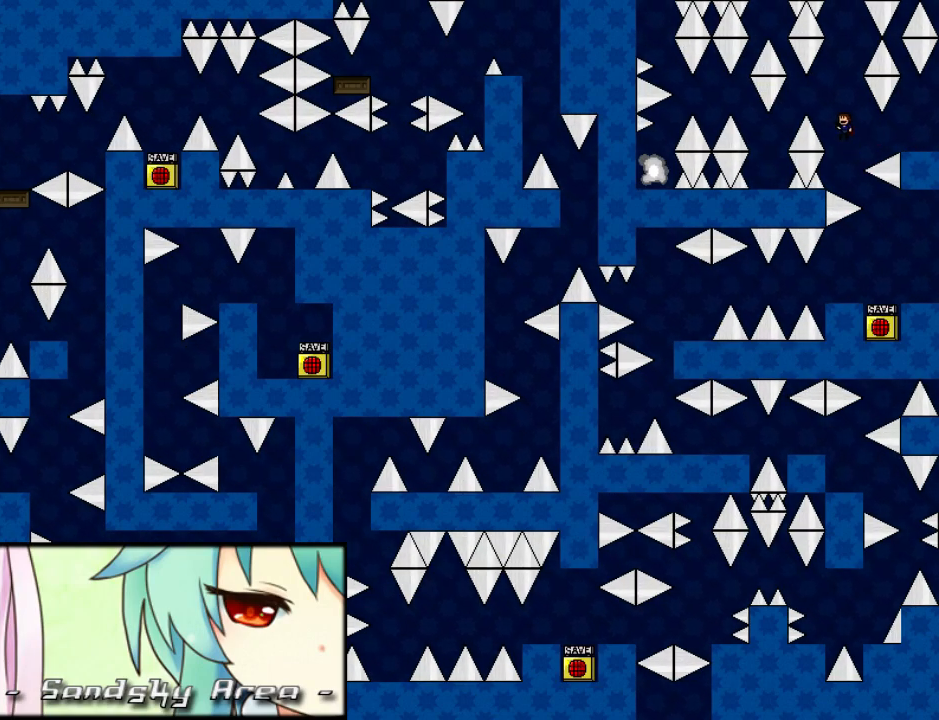
{"keys": [], "events": [[120, "shift_l", "up"], [180, "left", "up"], [240, "left", "down"], [360, "left", "up"], [400, "left", "down"], [500, "left", "up"]]}
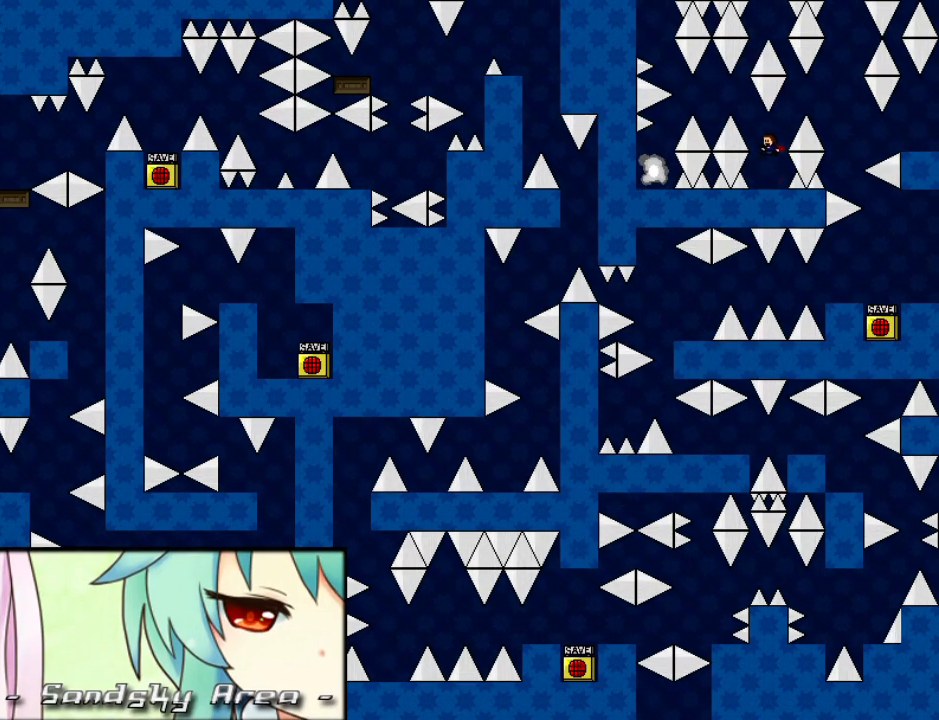
{"keys": [], "events": [[300, "right", "down"], [360, "right", "up"]]}
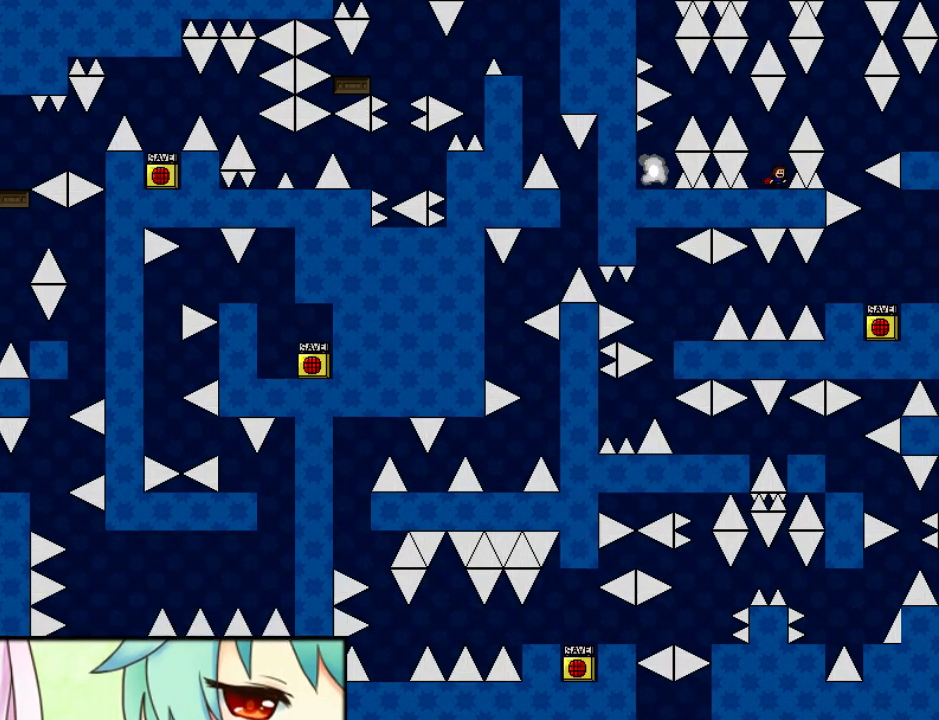
{"keys": [], "events": [[80, "left", "down"], [80, "shift_l", "down"], [320, "shift_l", "up"], [500, "left", "up"]]}
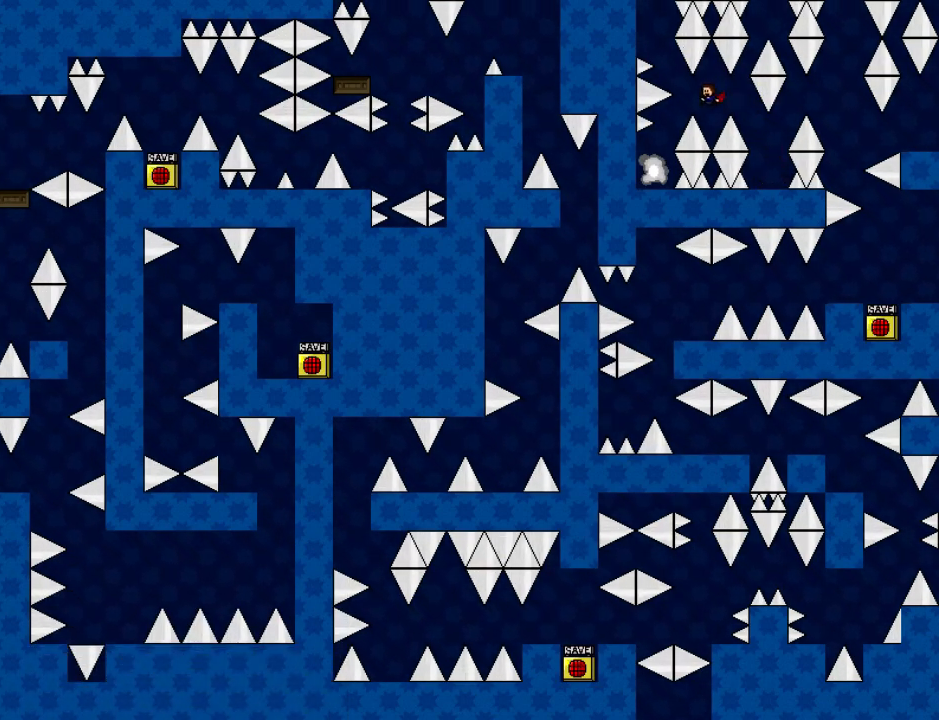
{"keys": ["left"], "events": [[40, "shift_l", "down"], [60, "shift_l", "up"], [220, "left", "down"], [380, "left", "up"], [420, "left", "down"]]}
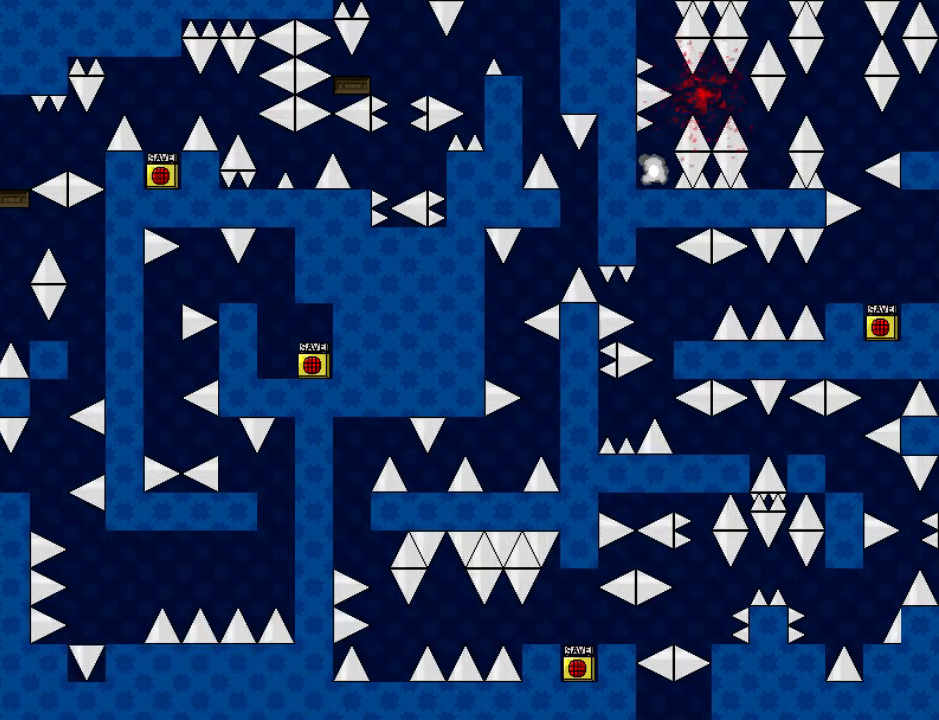
{"keys": ["right"], "events": [[40, "left", "up"], [100, "r", "down"], [160, "r", "up"], [180, "right", "down"], [220, "shift_l", "down"], [300, "shift_l", "up"]]}
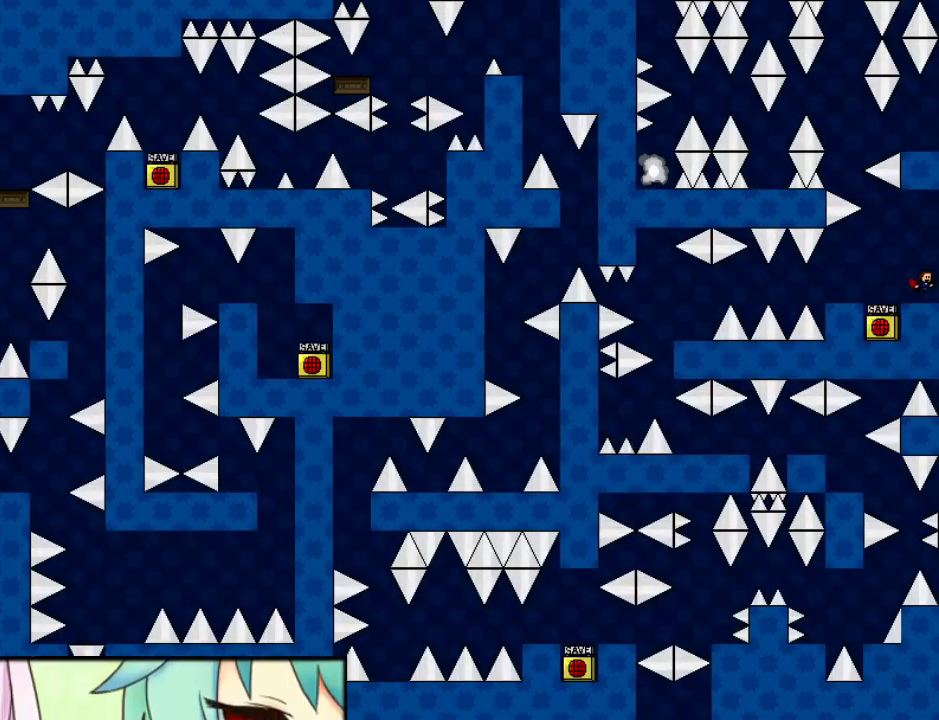
{"keys": ["left"], "events": [[80, "right", "up"], [120, "left", "down"], [120, "shift_l", "down"], [500, "shift_l", "up"]]}
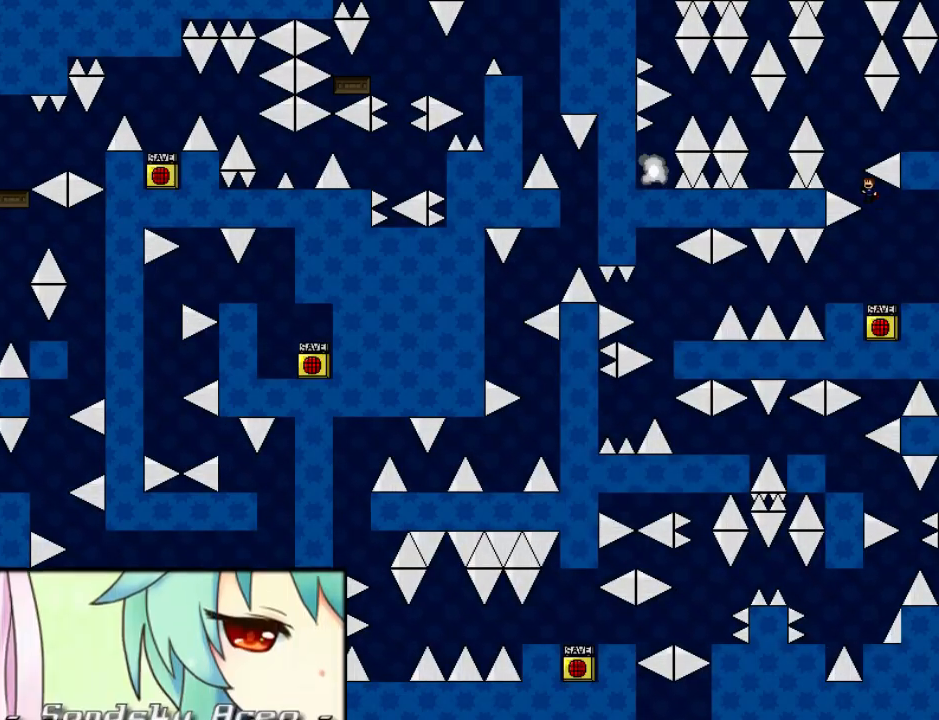
{"keys": ["right"], "events": [[40, "shift_l", "down"], [120, "left", "up"], [120, "right", "down"], [260, "shift_l", "up"], [480, "shift_l", "down"], [500, "shift_l", "up"]]}
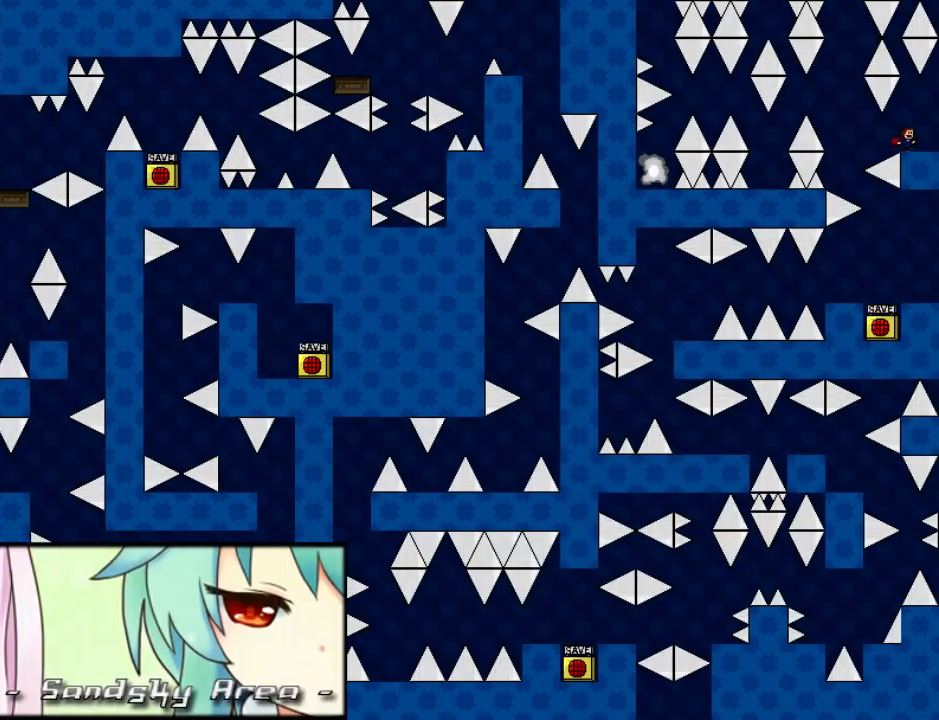
{"keys": ["shift_l"], "events": [[80, "right", "up"], [280, "shift_l", "down"], [300, "shift_l", "up"], [460, "shift_l", "down"]]}
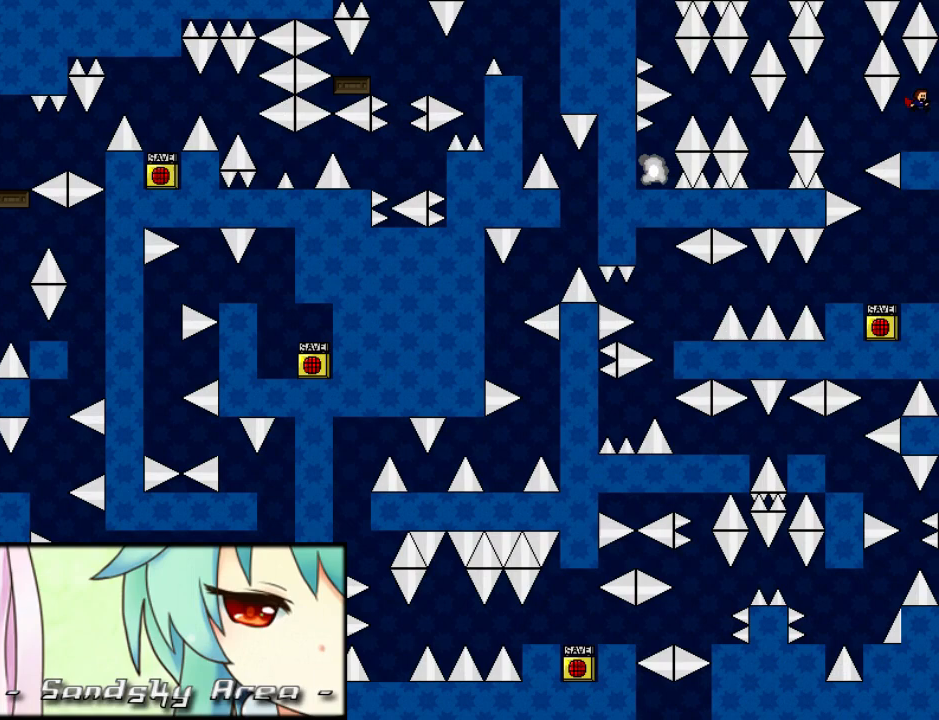
{"keys": ["left"], "events": [[40, "left", "down"], [120, "left", "up"], [260, "left", "down"], [260, "shift_l", "up"], [260, "shift_r", "down"], [300, "shift_r", "up"]]}
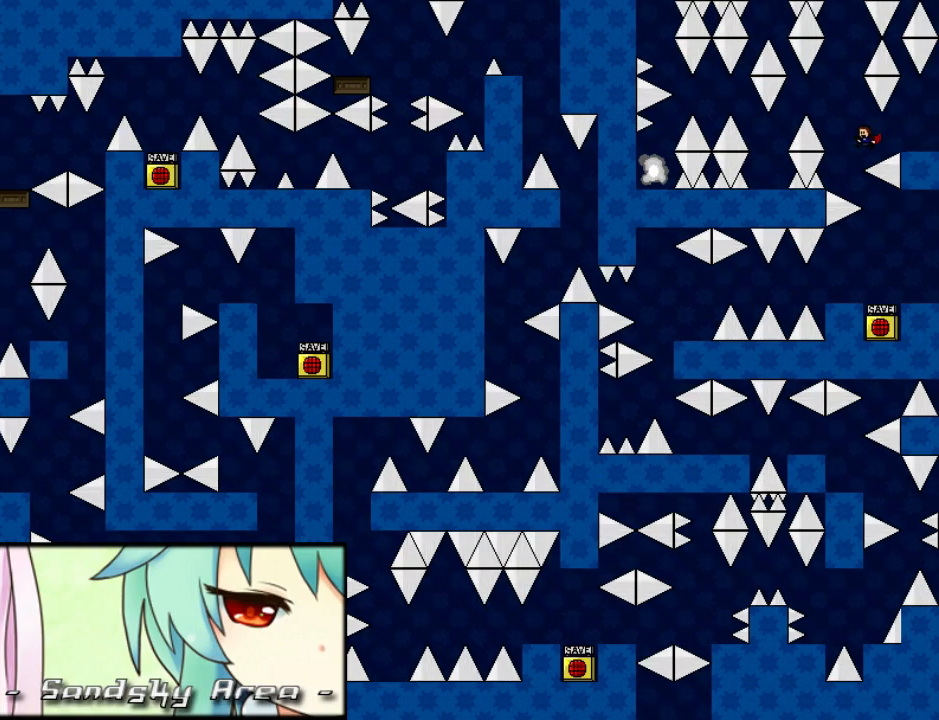
{"keys": ["left"], "events": [[40, "shift_l", "down"], [220, "shift_l", "up"], [280, "left", "up"], [360, "left", "down"]]}
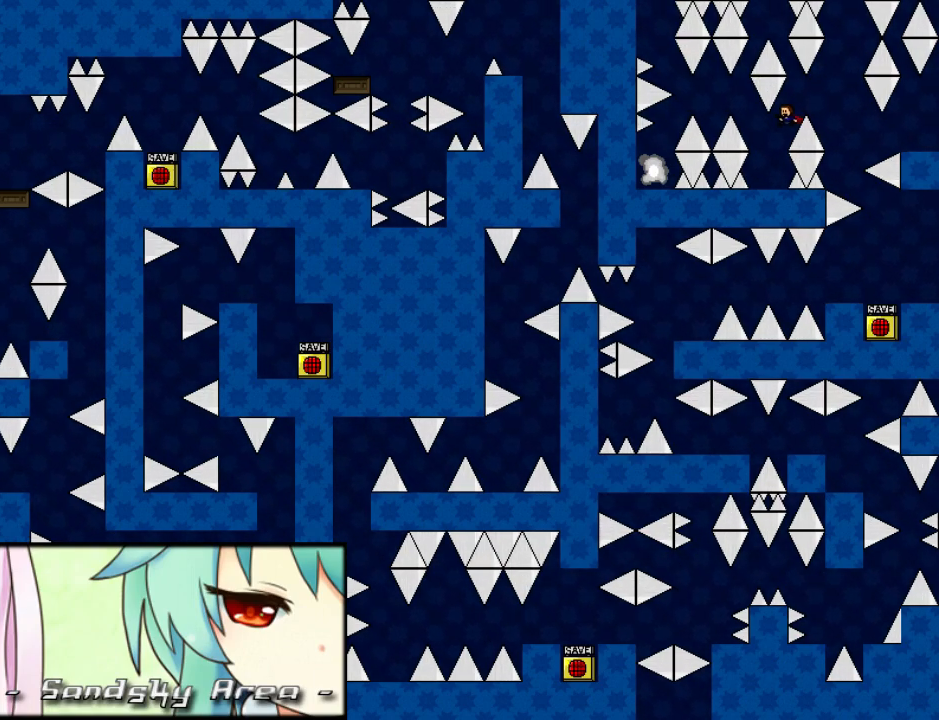
{"keys": [], "events": [[100, "left", "up"], [240, "right", "down"], [300, "right", "up"]]}
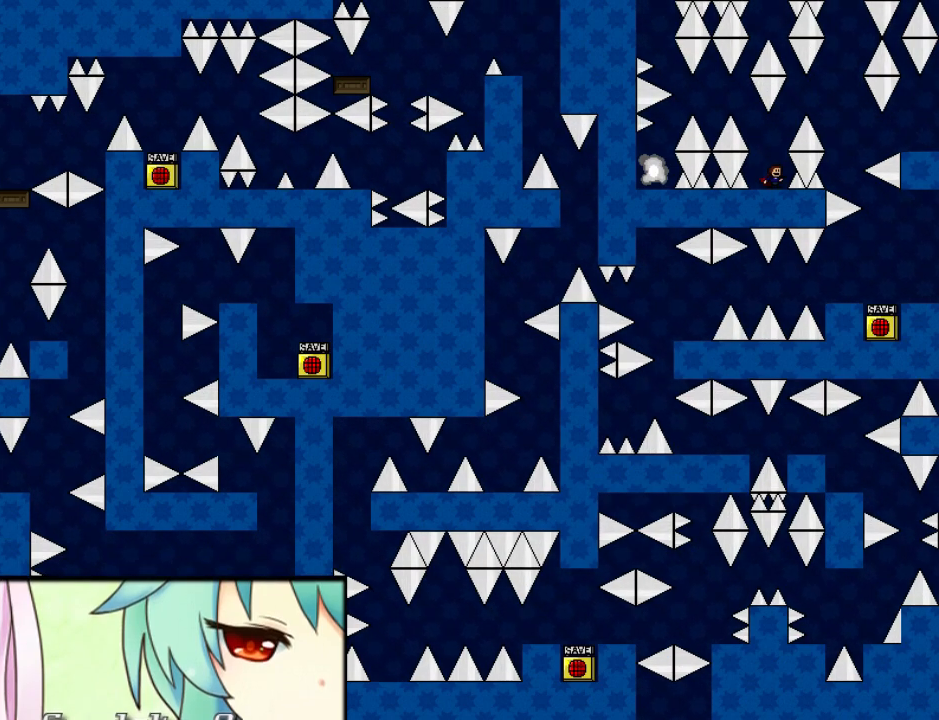
{"keys": ["left"], "events": [[240, "left", "down"], [240, "shift_l", "down"], [460, "shift_l", "up"]]}
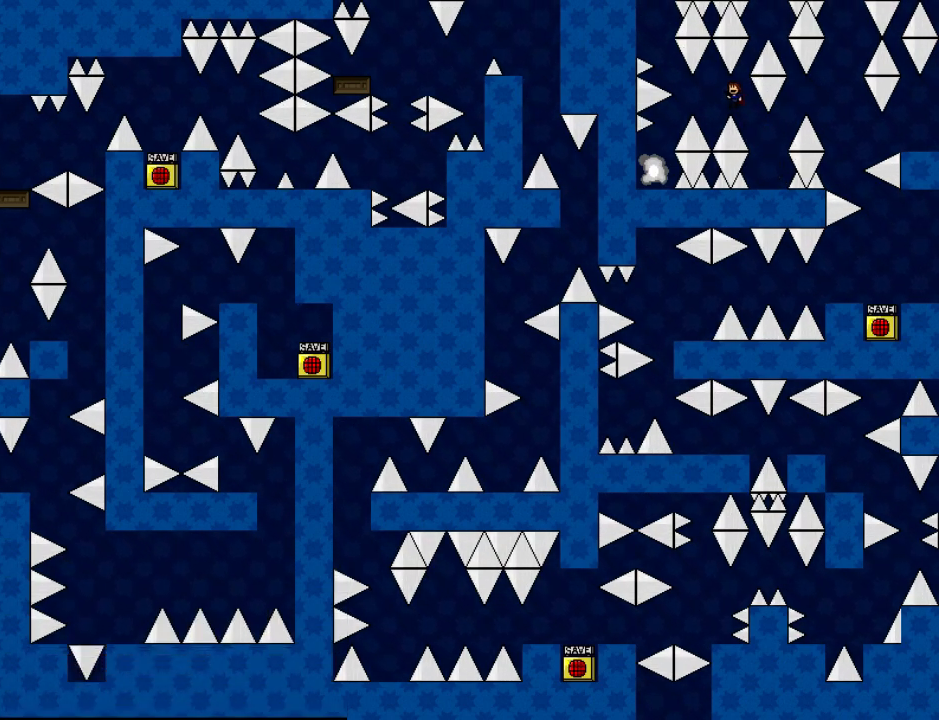
{"keys": [], "events": [[140, "left", "up"], [200, "shift_l", "down"], [220, "shift_l", "up"], [360, "left", "down"], [500, "left", "up"]]}
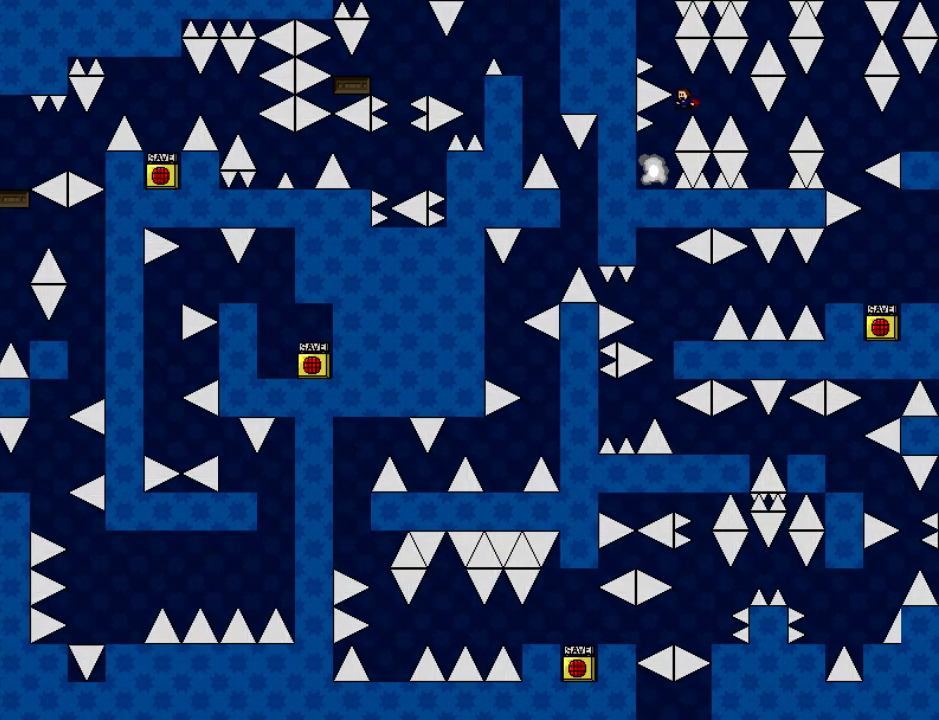
{"keys": ["down"], "events": [[20, "left", "down"], [240, "left", "up"], [500, "down", "down"]]}
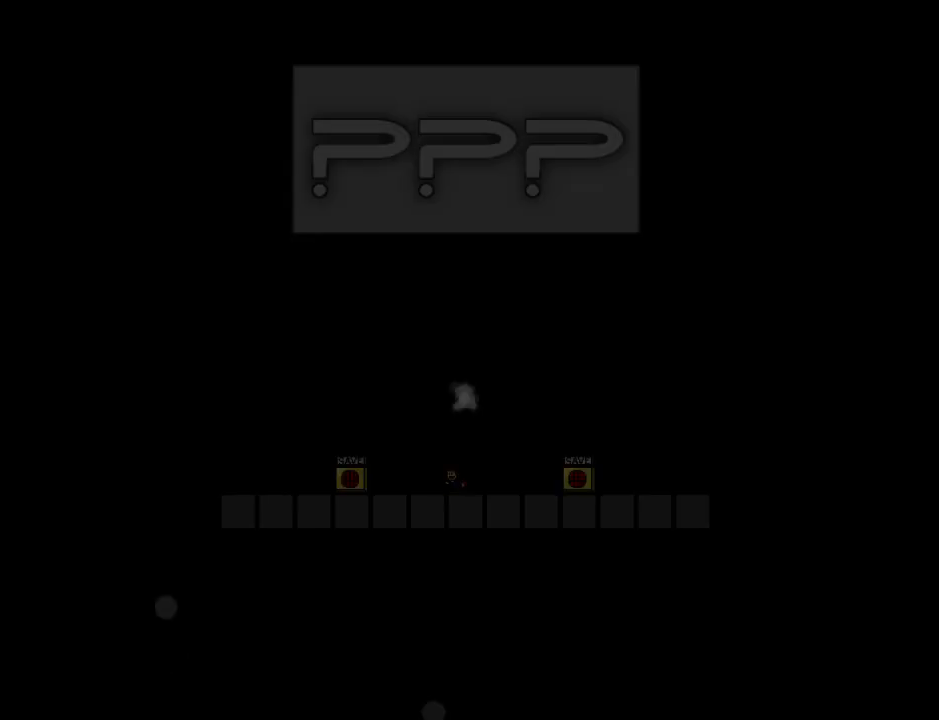
{"keys": ["shift_l"], "events": [[120, "down", "up"], [320, "right", "down"], [340, "right", "up"], [380, "shift_l", "down"]]}
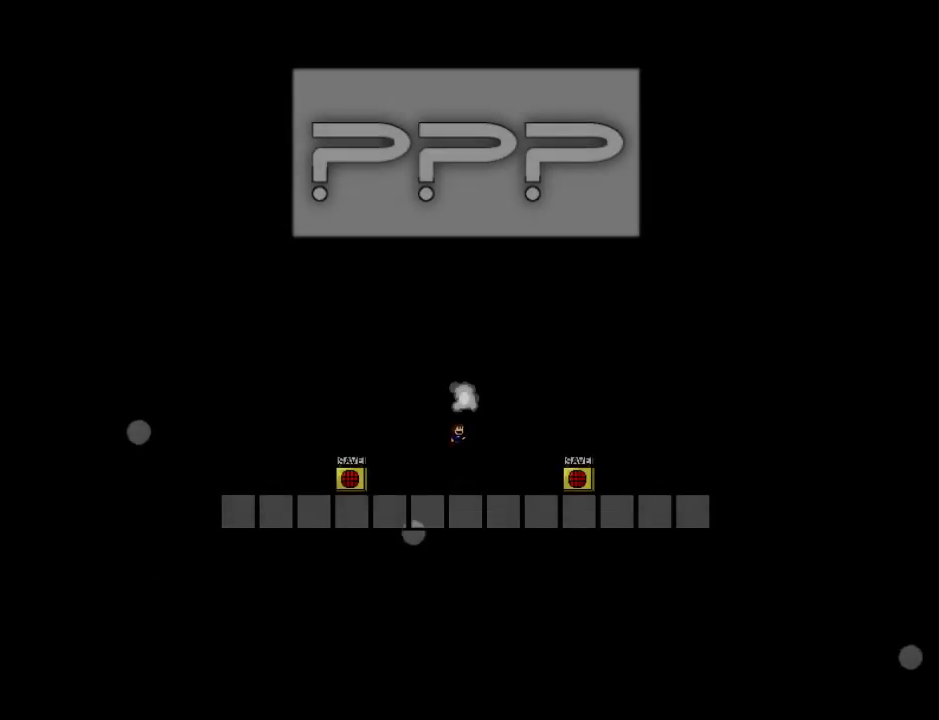
{"keys": ["down", "z"], "events": [[80, "shift_l", "up"], [420, "down", "down"], [440, "z", "down"]]}
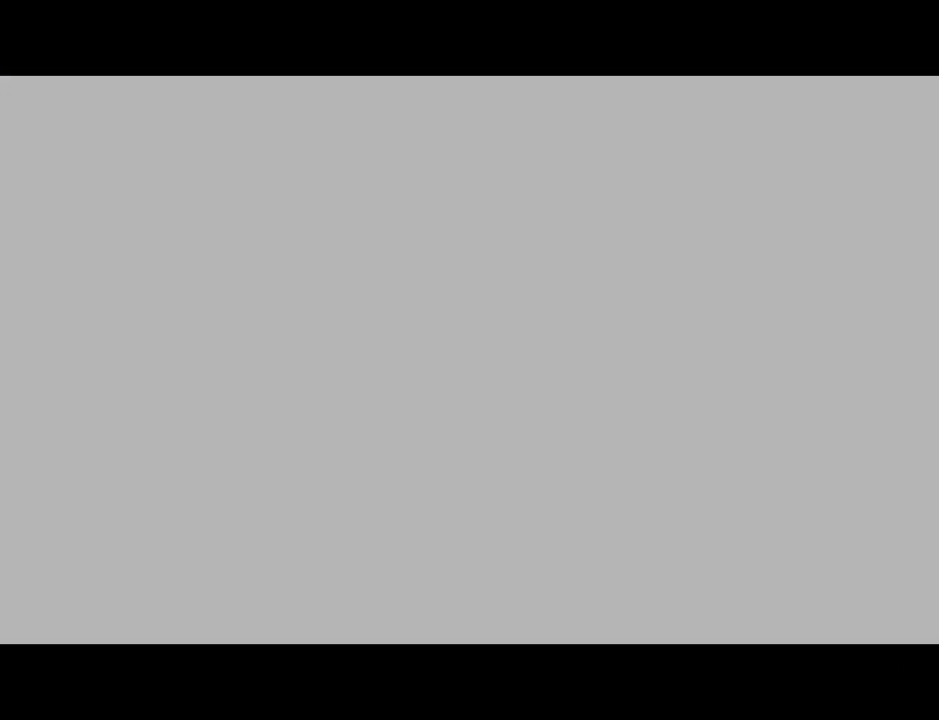
{"keys": [], "events": [[80, "down", "up"], [460, "z", "up"]]}